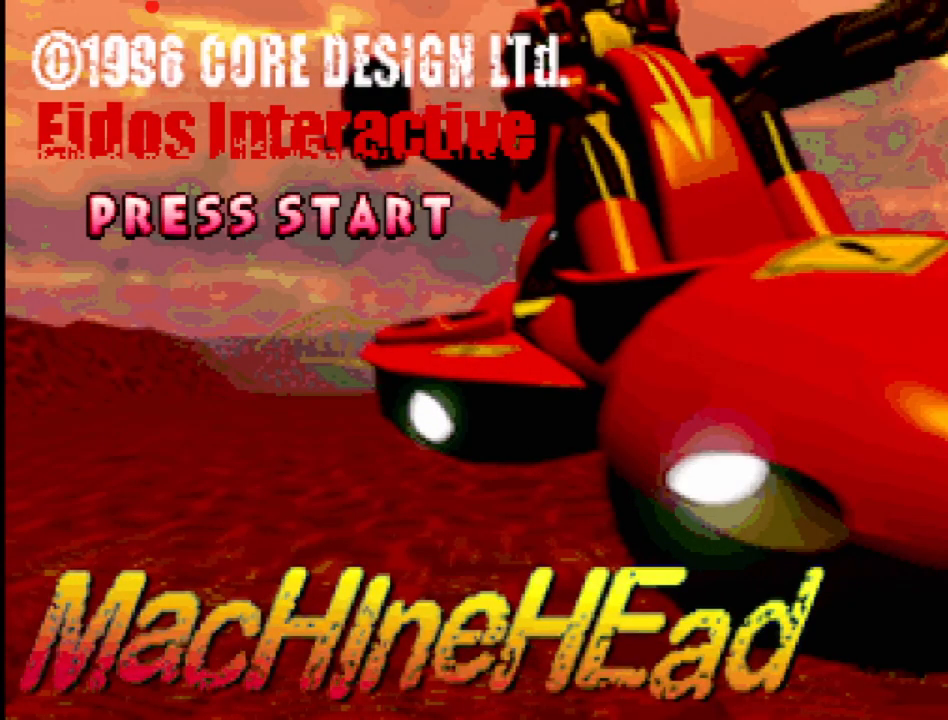
Gameplay with a controller (PlayStation layout); each line is a JSON object with the inputs held at the frame after it. "events" lists button and stick changes between this image and that frame as [ms after this image, input, new state], when the widget could be followed in between. Not read: L3 R3.
{"buttons": ["START"], "events": [[450, "START", "down"]]}
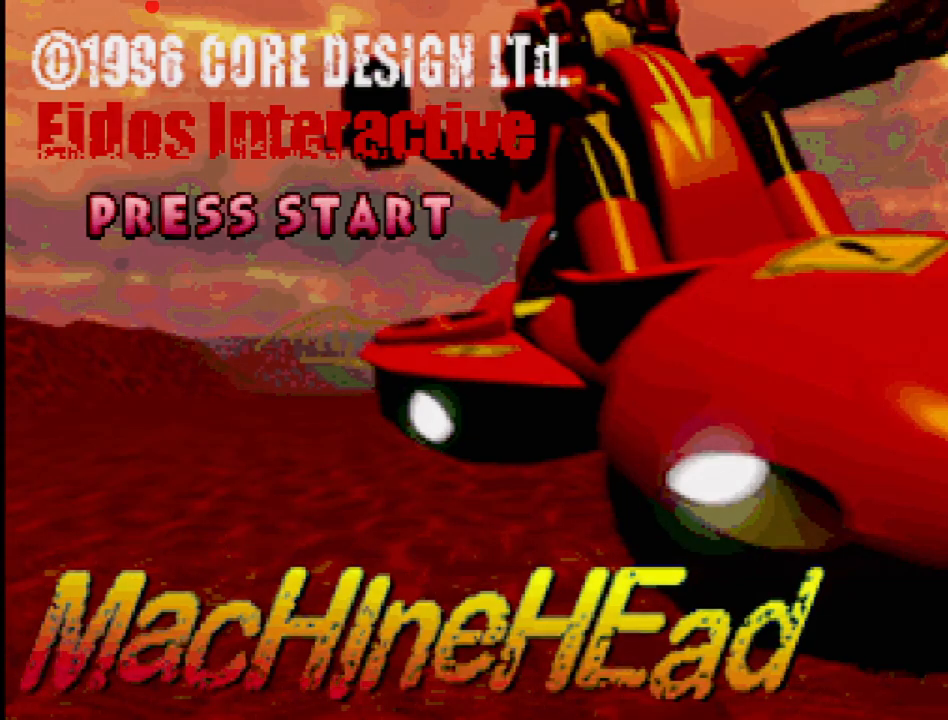
{"buttons": [], "events": [[133, "START", "up"]]}
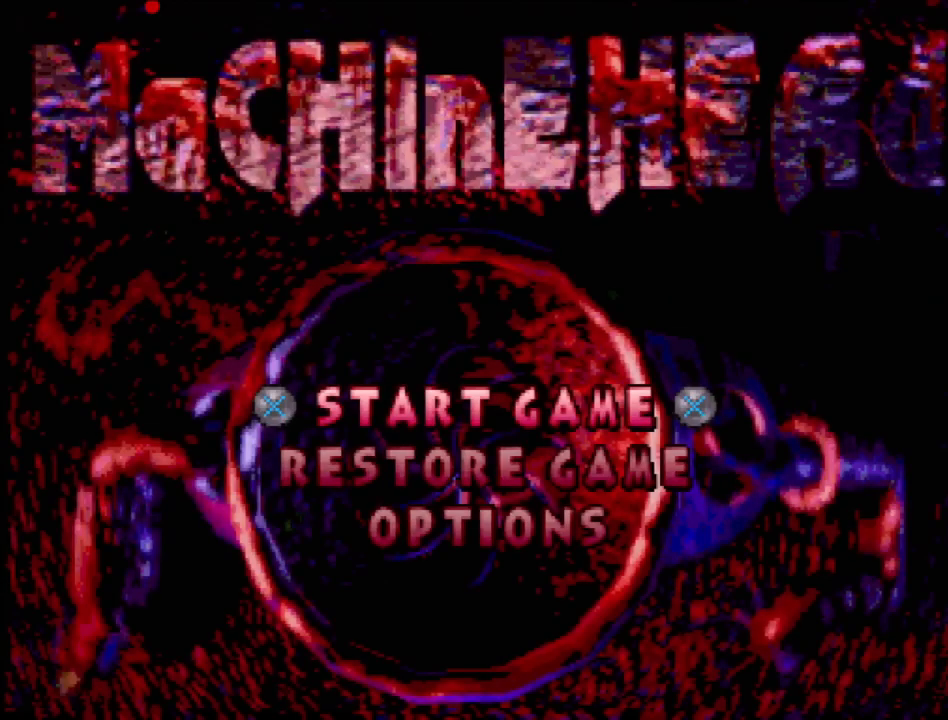
{"buttons": [], "events": []}
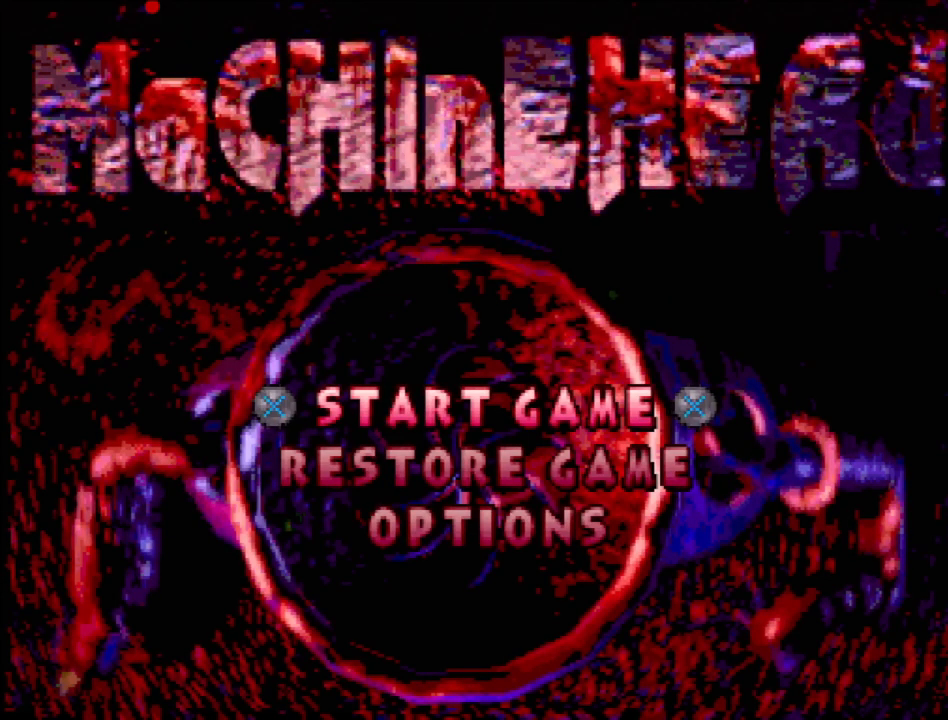
{"buttons": [], "events": []}
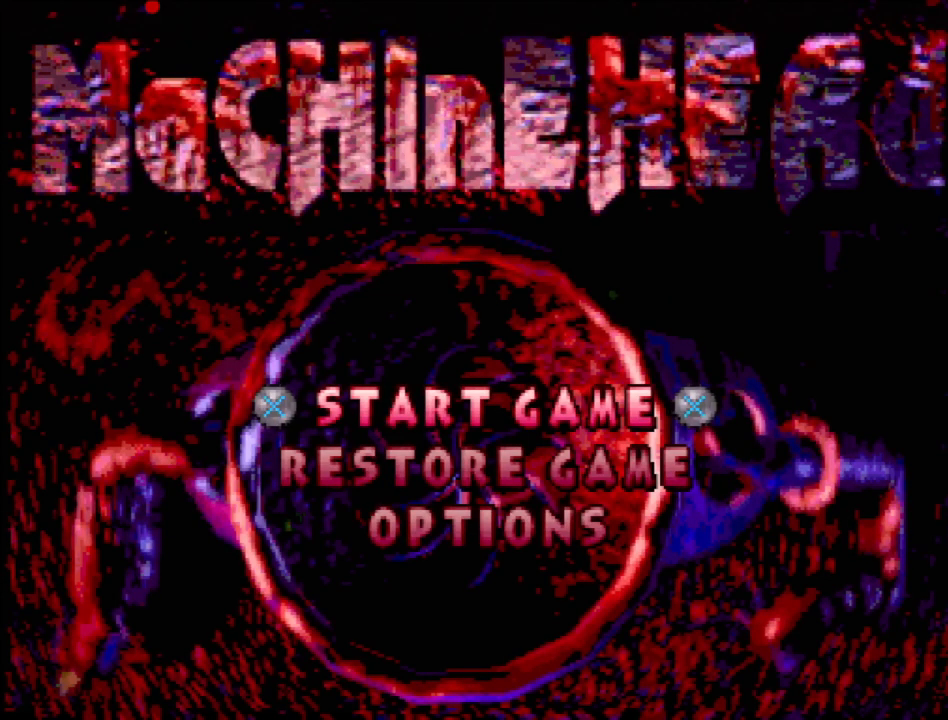
{"buttons": [], "events": []}
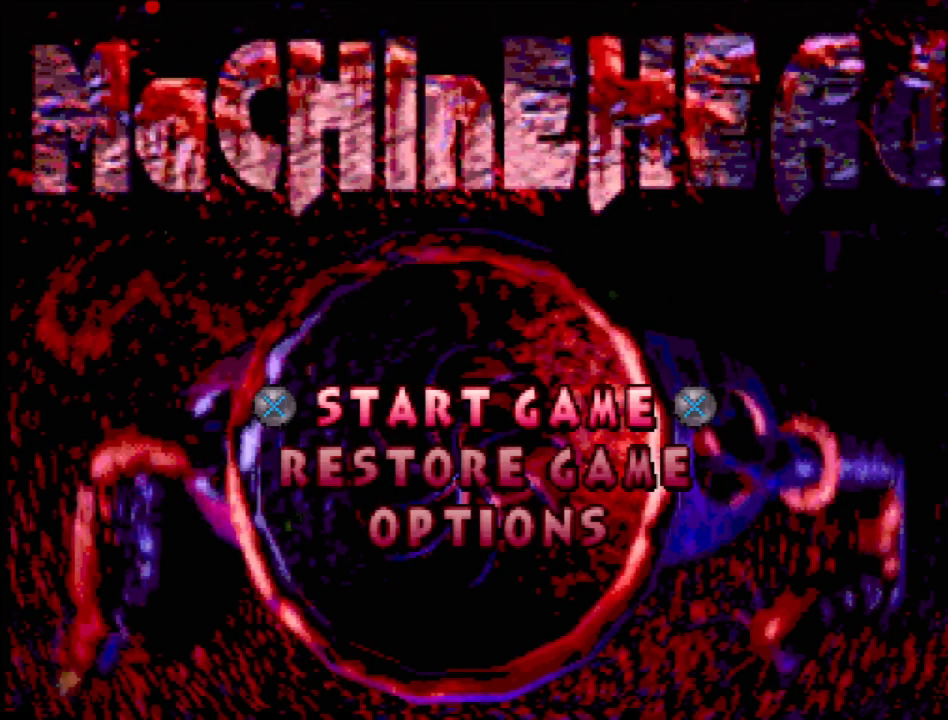
{"buttons": [], "events": []}
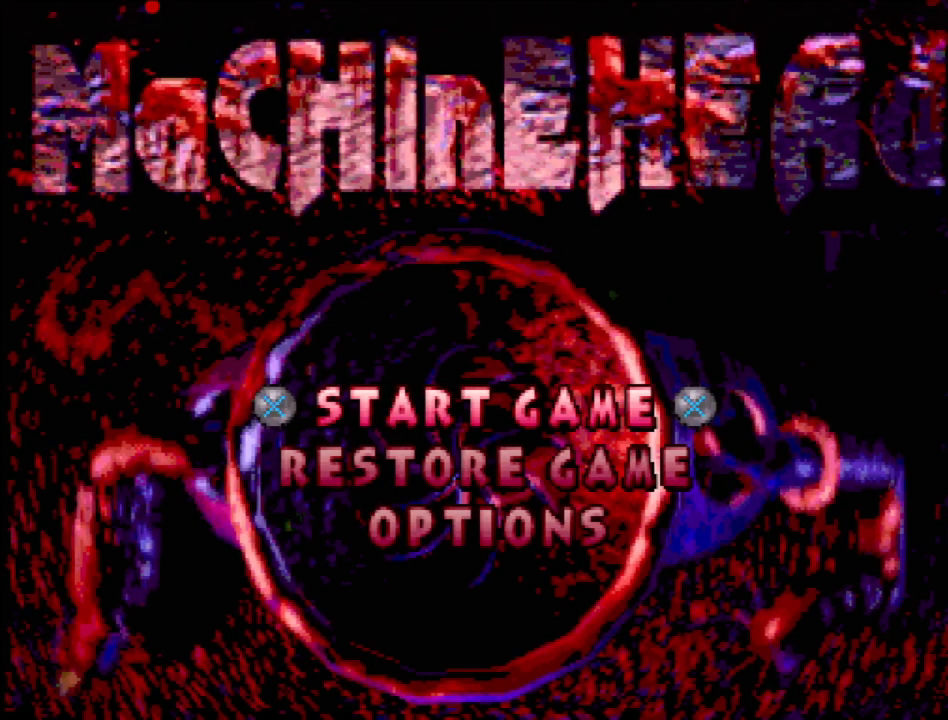
{"buttons": [], "events": []}
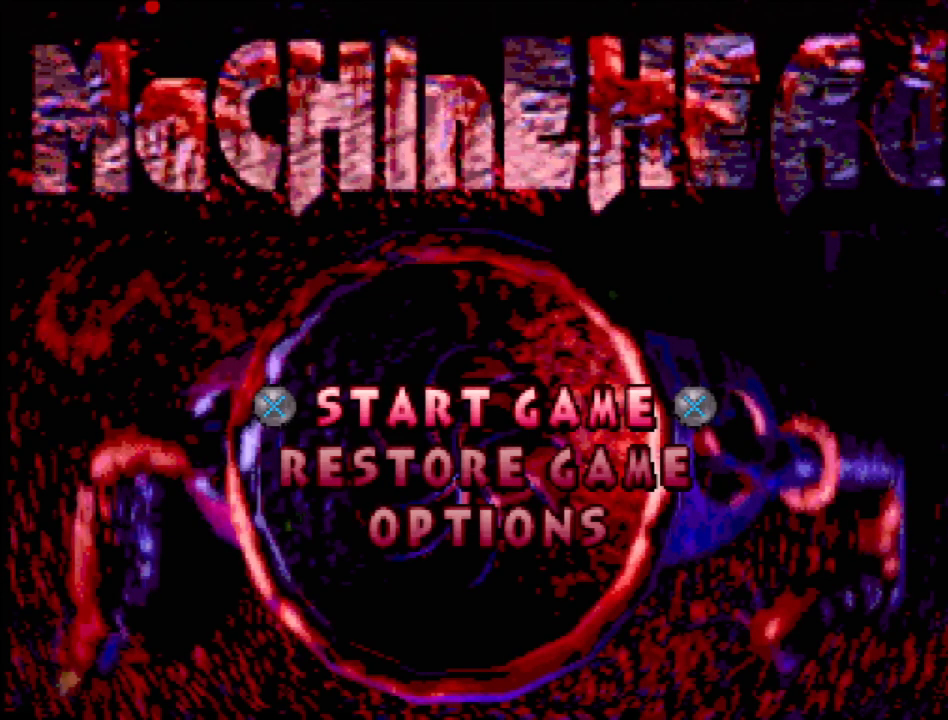
{"buttons": [], "events": []}
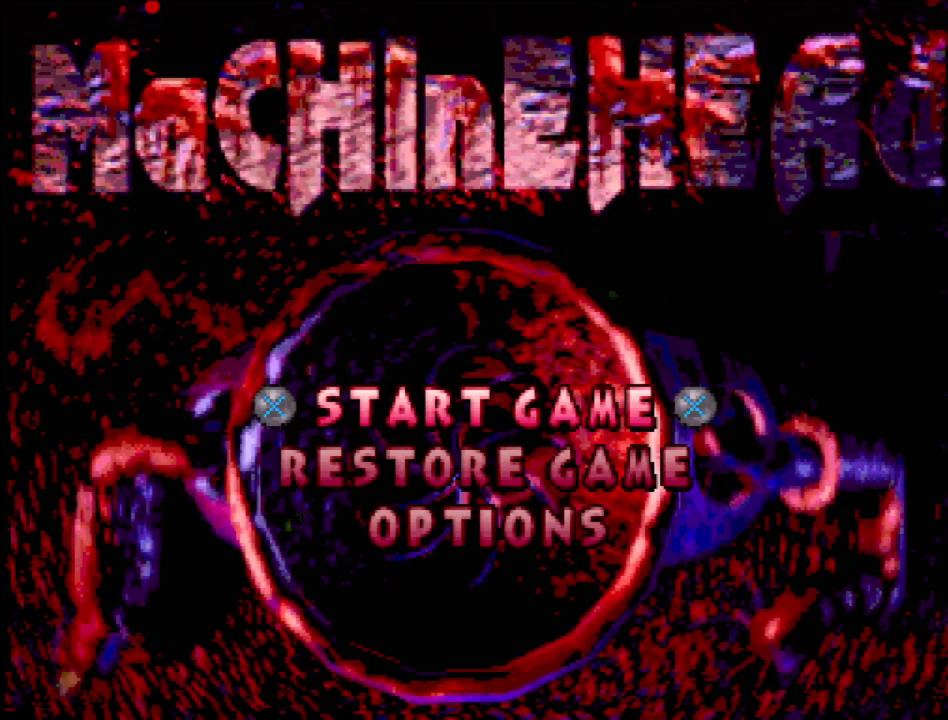
{"buttons": [], "events": [[383, "L1", "down"], [500, "L1", "up"]]}
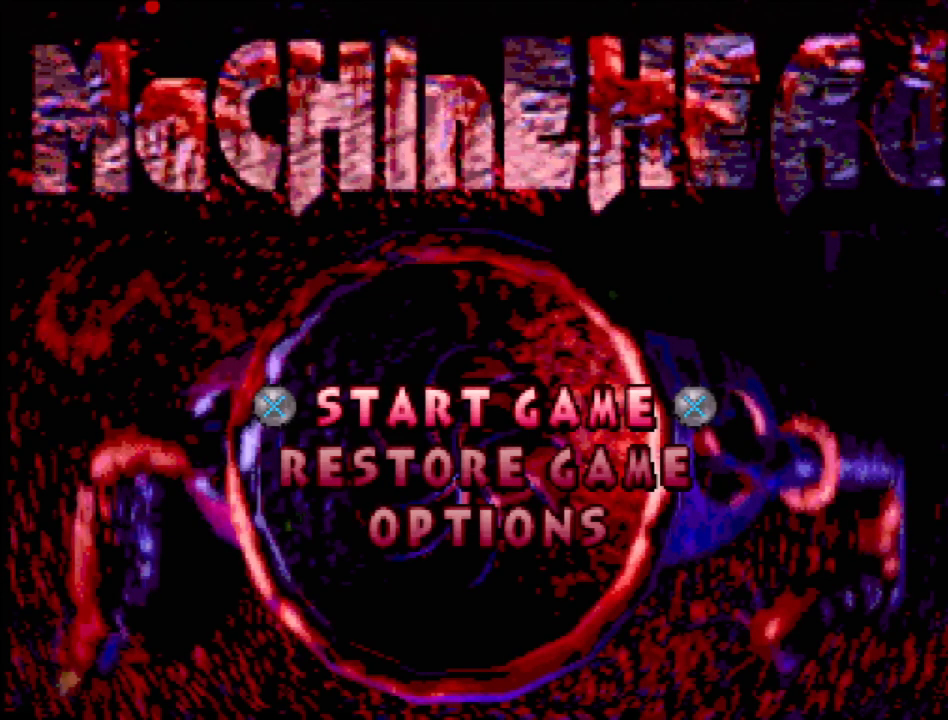
{"buttons": [], "events": [[150, "CIRCLE", "down"], [283, "CIRCLE", "up"]]}
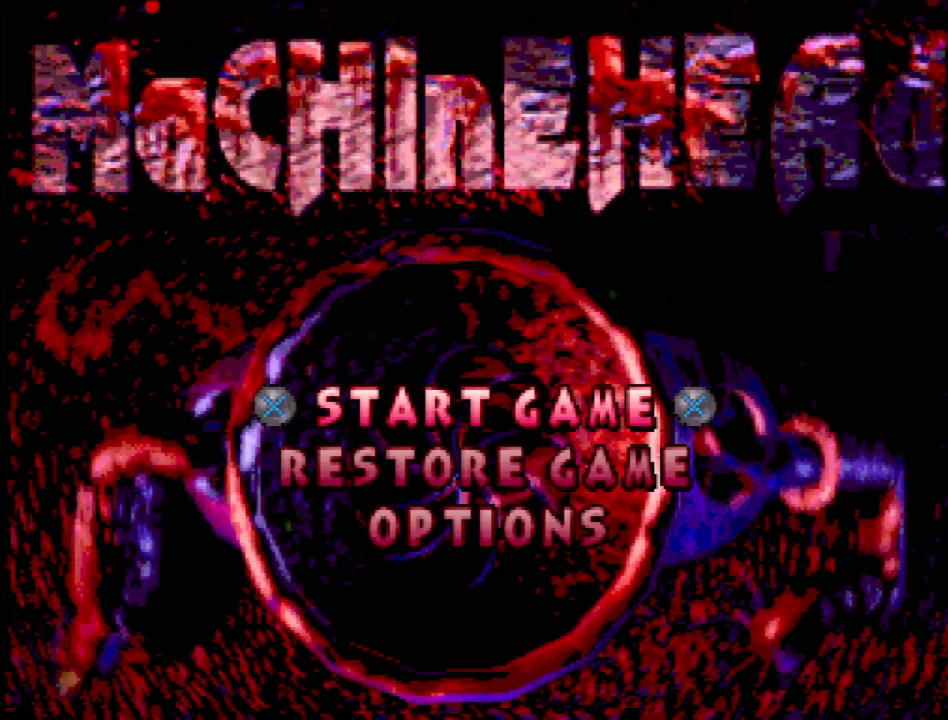
{"buttons": [], "events": [[133, "L1", "down"], [233, "L1", "up"]]}
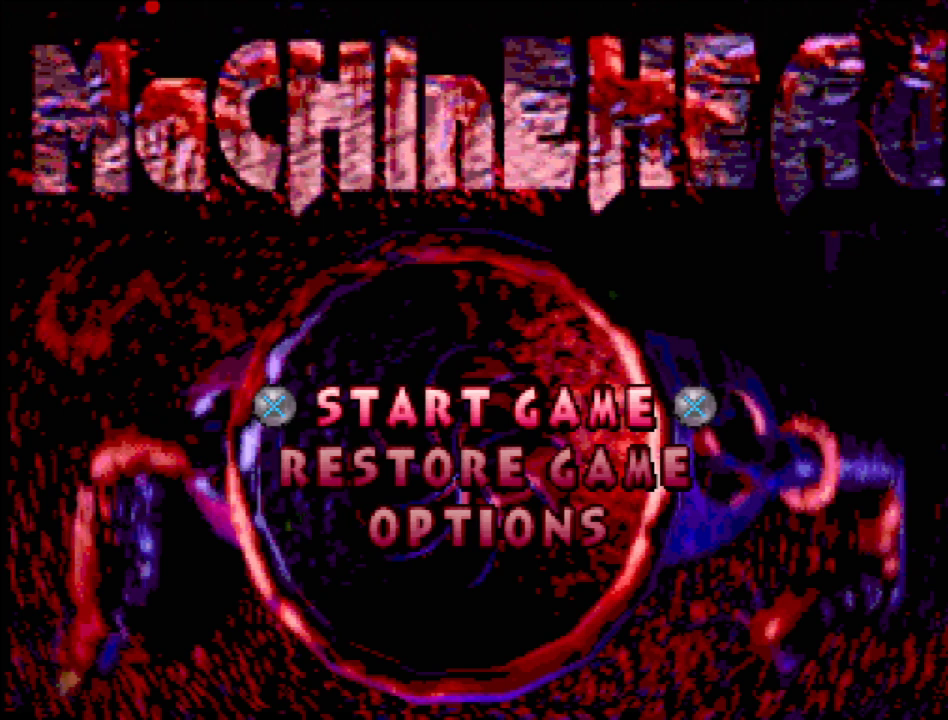
{"buttons": [], "events": [[33, "L1", "down"], [133, "L1", "up"]]}
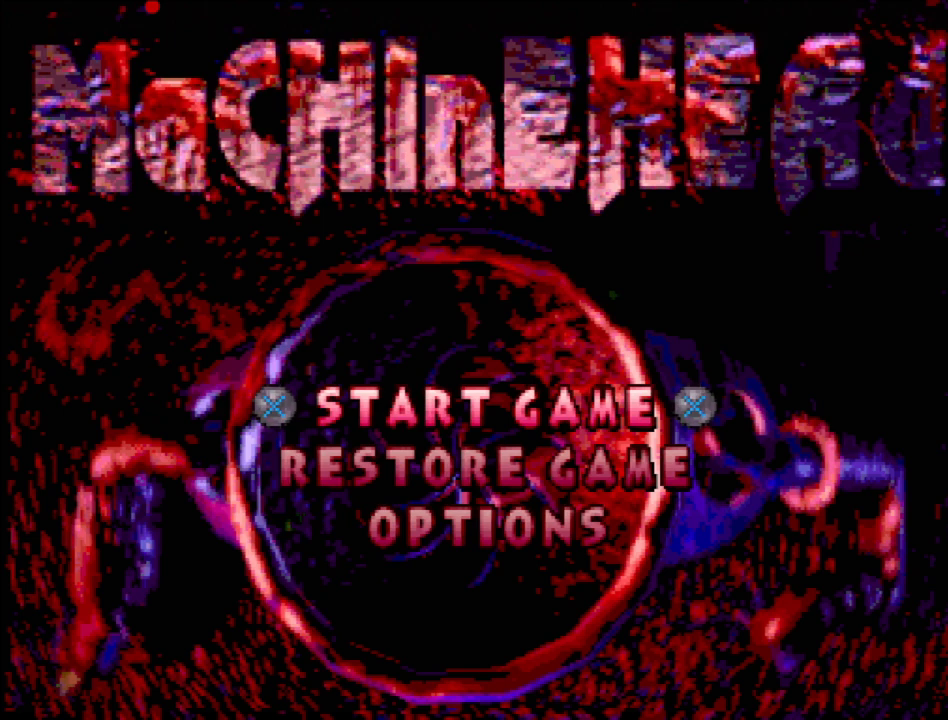
{"buttons": [], "events": [[17, "L1", "down"], [100, "L1", "up"]]}
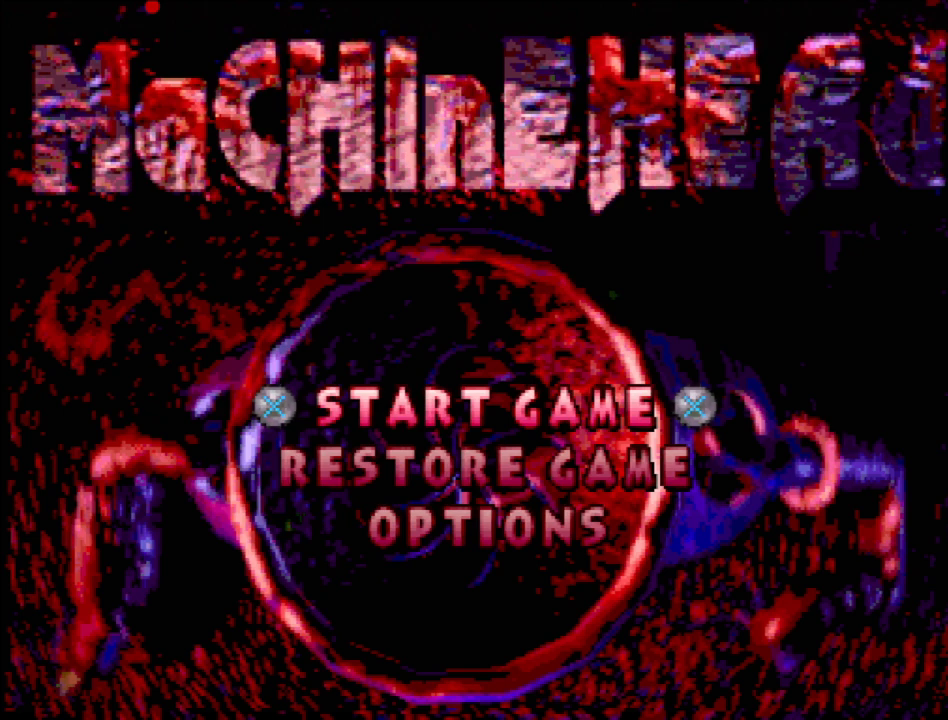
{"buttons": [], "events": [[50, "CIRCLE", "down"], [167, "CIRCLE", "up"], [383, "CIRCLE", "down"], [500, "CIRCLE", "up"]]}
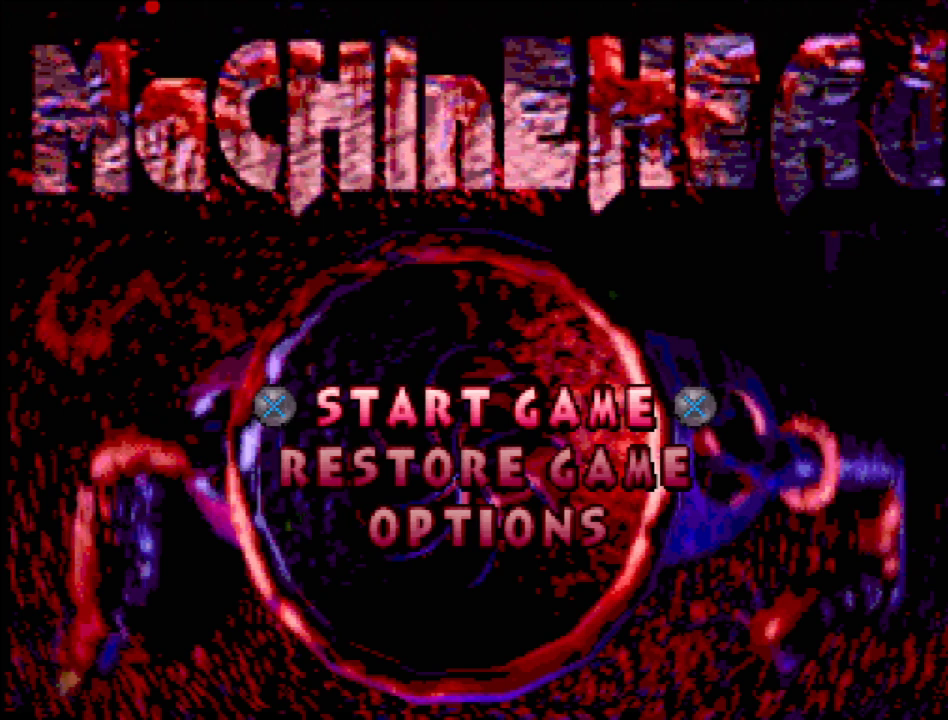
{"buttons": [], "events": [[367, "CIRCLE", "down"], [467, "CIRCLE", "up"]]}
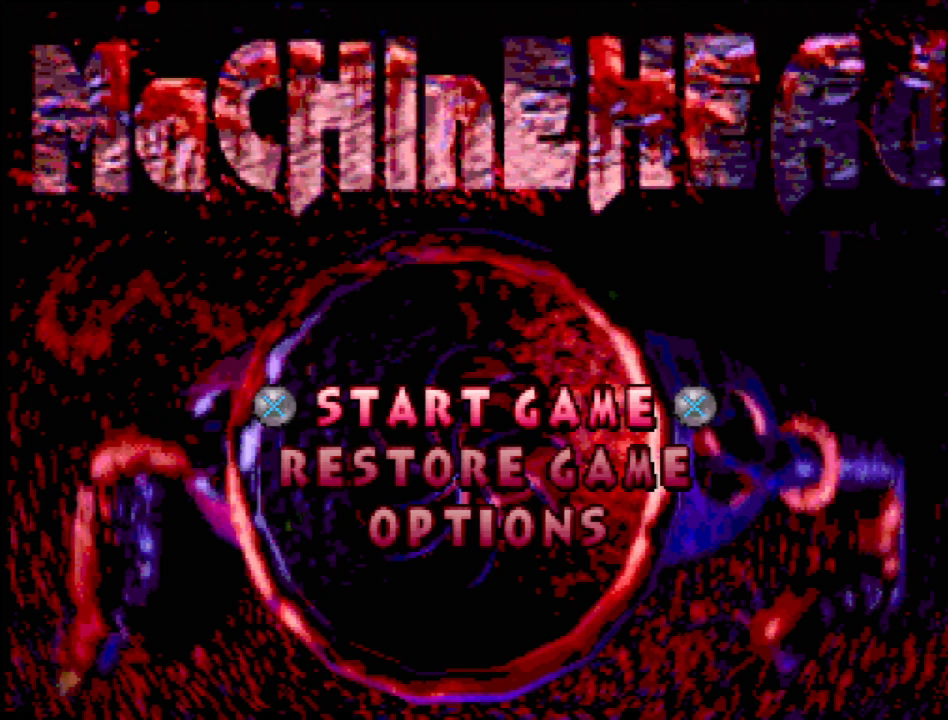
{"buttons": [], "events": [[183, "CIRCLE", "down"], [300, "CIRCLE", "up"]]}
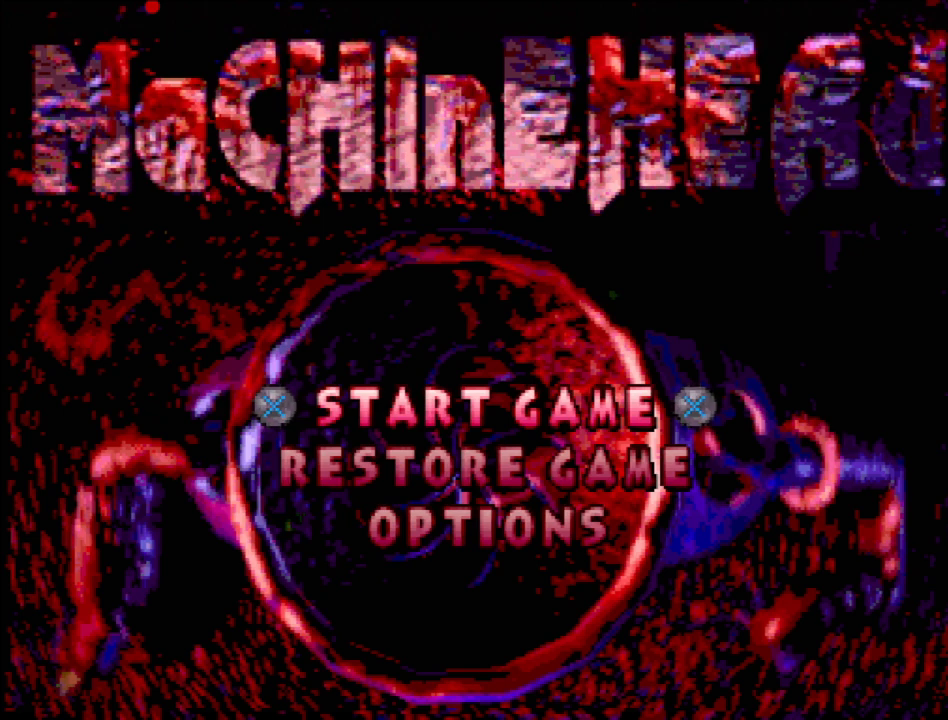
{"buttons": ["L1"], "events": [[167, "L1", "down"], [283, "L1", "up"], [500, "L1", "down"]]}
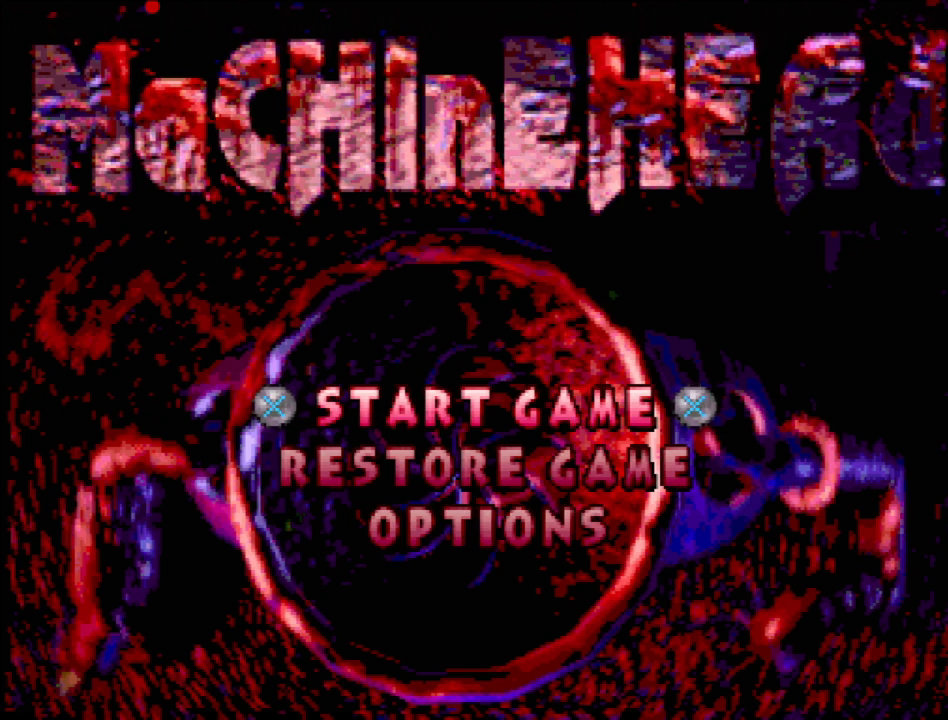
{"buttons": ["CIRCLE"], "events": [[83, "L1", "up"], [433, "CIRCLE", "down"]]}
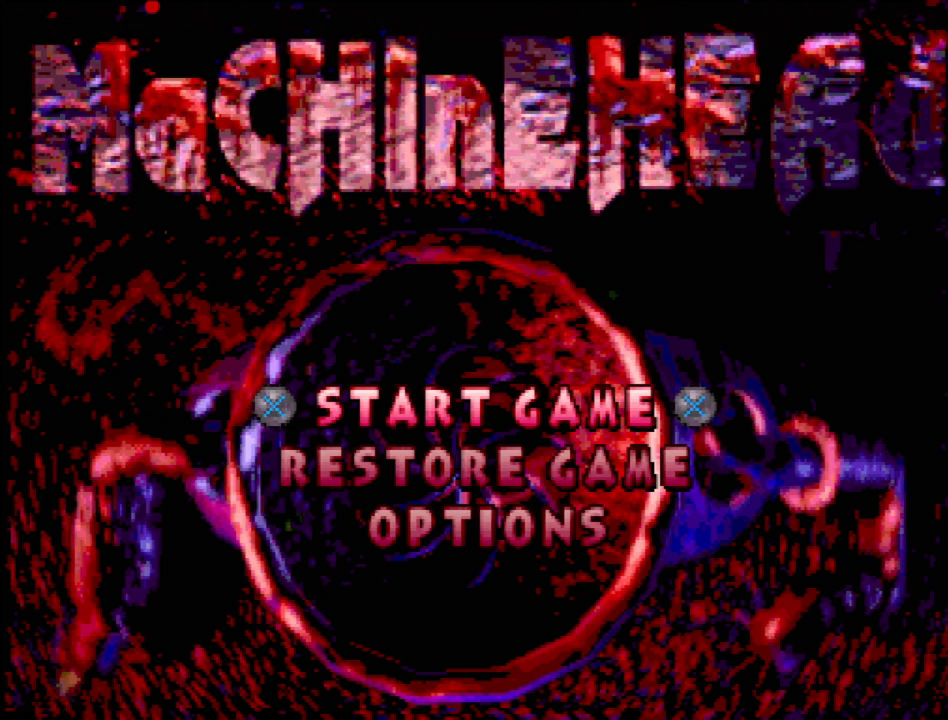
{"buttons": [], "events": [[50, "CIRCLE", "up"], [267, "CIRCLE", "down"], [367, "CIRCLE", "up"]]}
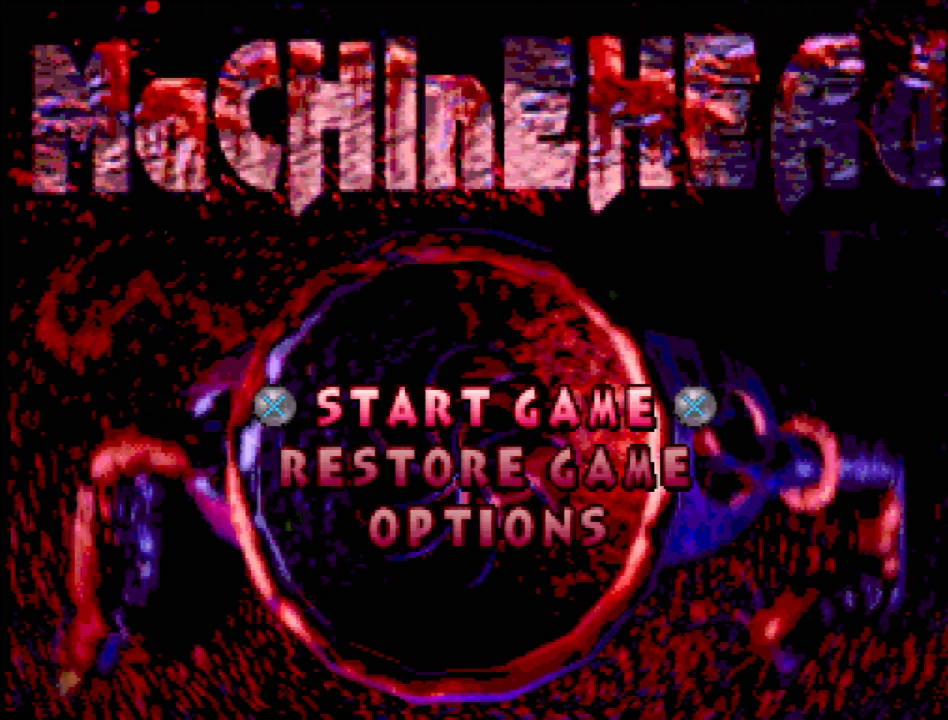
{"buttons": [], "events": [[233, "L1", "down"], [350, "L1", "up"]]}
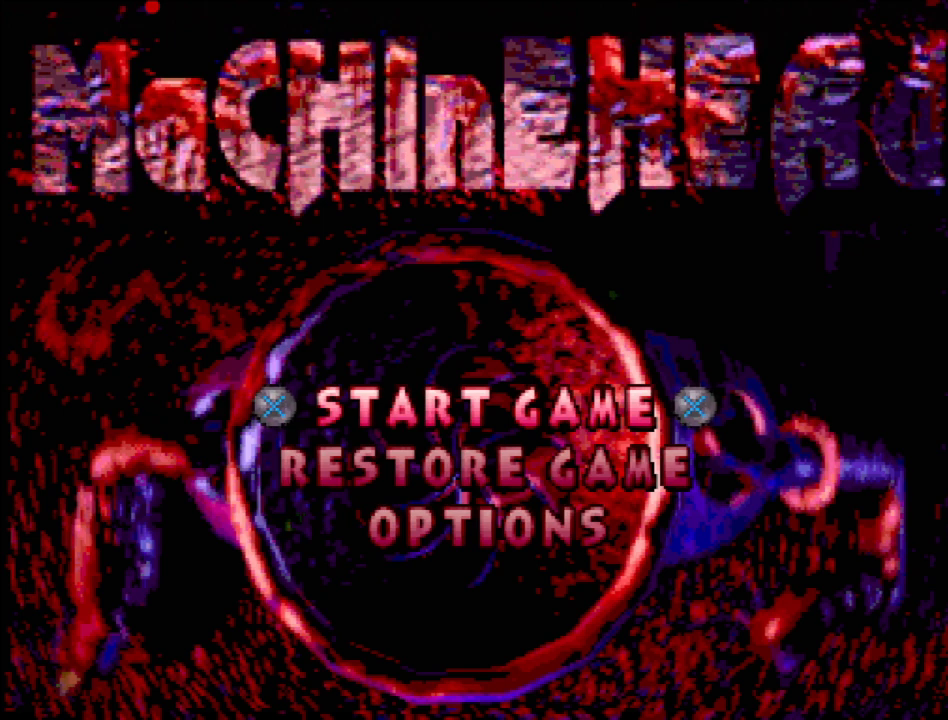
{"buttons": [], "events": [[283, "CIRCLE", "down"], [383, "CIRCLE", "up"]]}
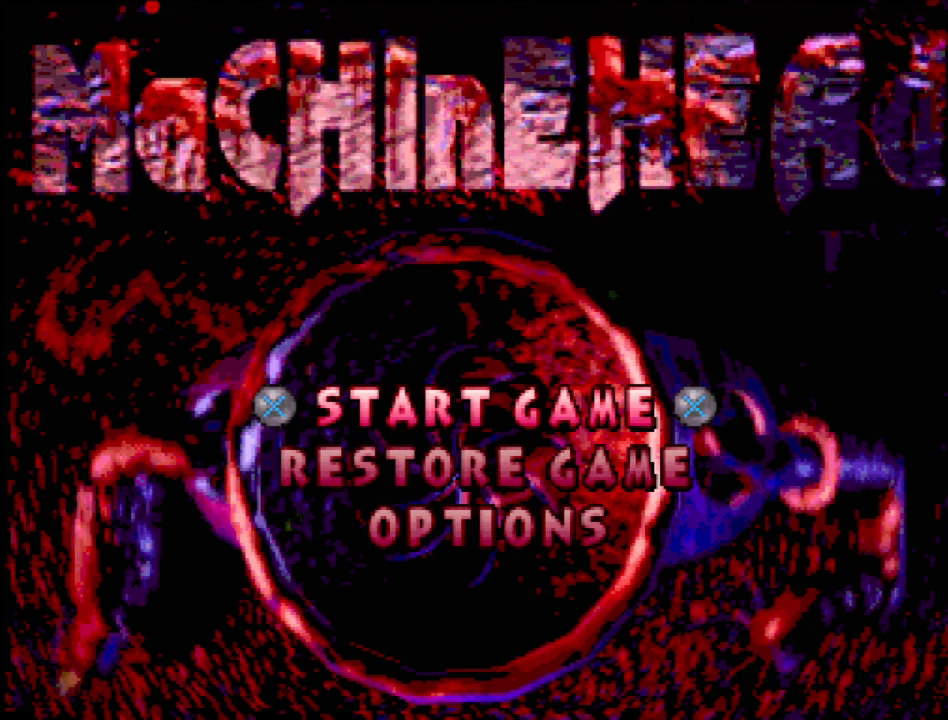
{"buttons": [], "events": [[133, "L1", "down"], [217, "L1", "up"]]}
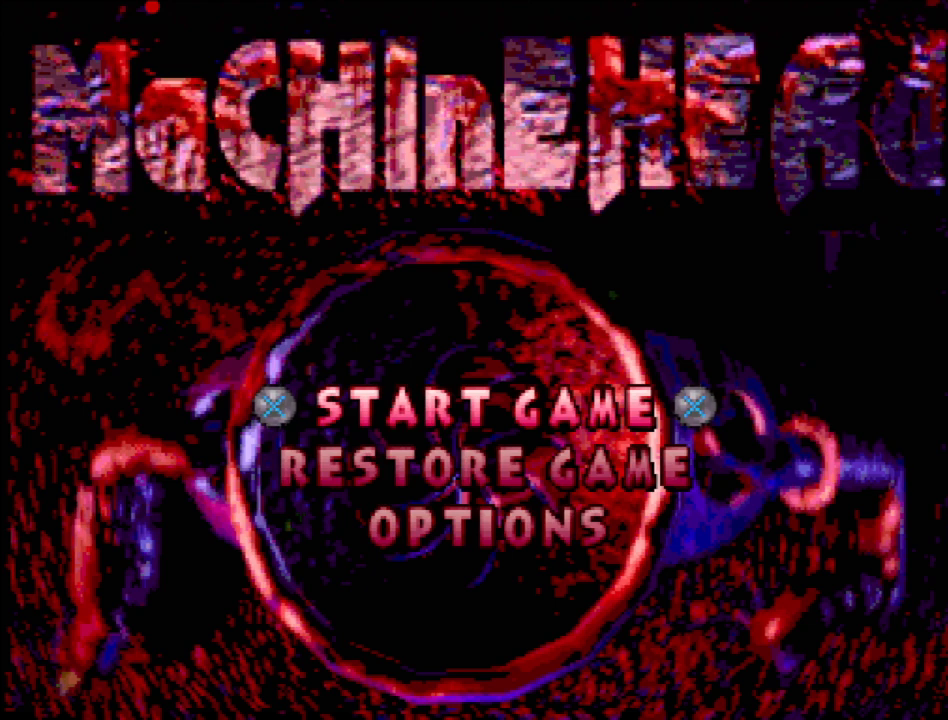
{"buttons": [], "events": [[50, "CIRCLE", "down"], [150, "CIRCLE", "up"], [350, "CIRCLE", "down"], [467, "CIRCLE", "up"]]}
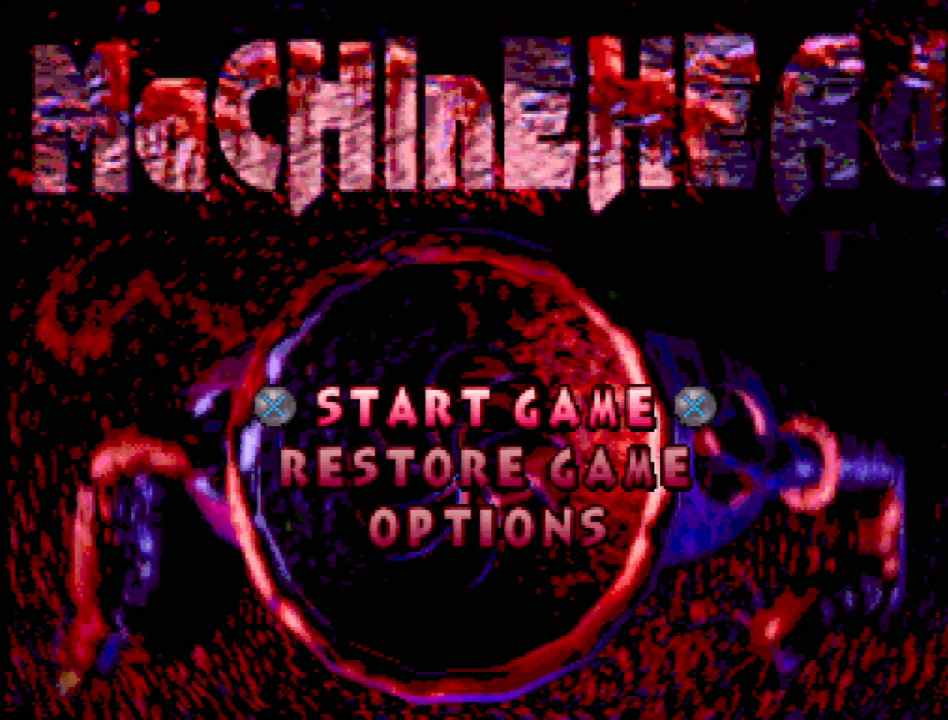
{"buttons": [], "events": [[217, "CIRCLE", "down"], [317, "CIRCLE", "up"]]}
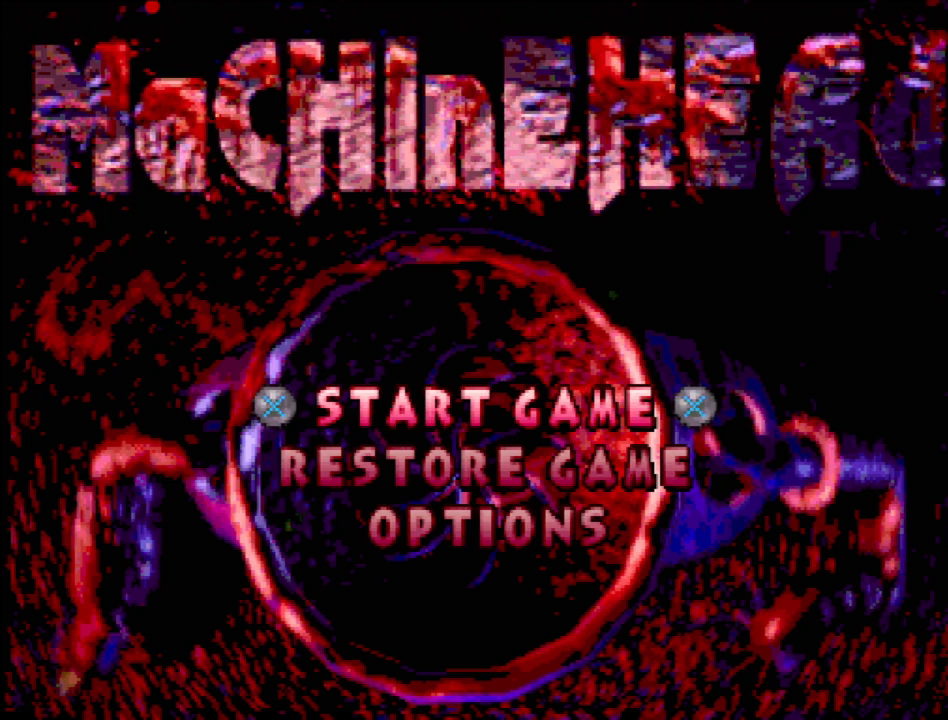
{"buttons": [], "events": [[50, "CIRCLE", "down"], [167, "CIRCLE", "up"]]}